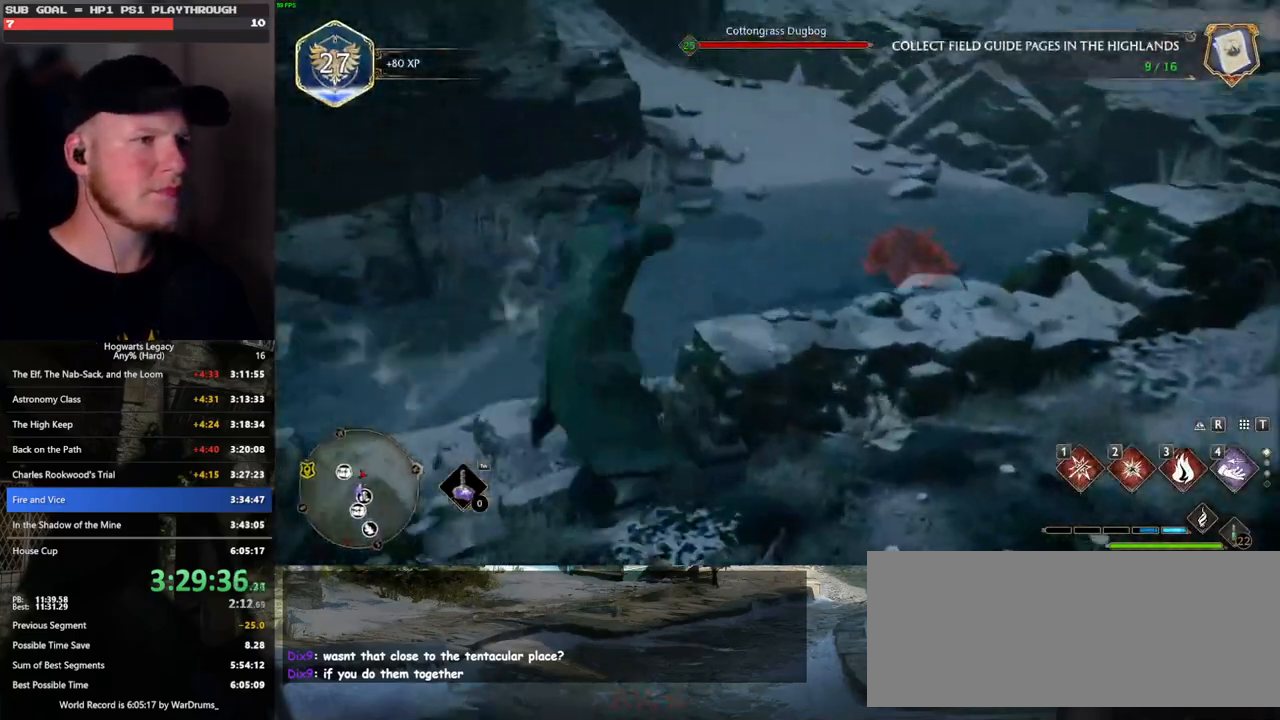
Gameplay with keyboard and mouse; each line is a JSON object with the keys and mouse buttons held at the frame after it. "events" lists presses ("down") and releases ("up") of ".", "/", "0", "1", "2", "3", "4", "5", "6", "7", "8", "9", "a", "alt_l", "alt_r", "b", "backslash", "backspace", "c", "caps_lock", "comma", "ctrl_l", "ctrl_r", "d", "e", "equals", "escape", "f", "f1", "f10", "f11", "f12", "f2", "f3", "f4", "f5", "f6", "f7", "f8", "f9", "g", "h", "i", "j", "k", "l", "lbracket", "m", "minus", "n", "o", "p", "q", "quote", "r", "rbracket", "return", "s", "semicolon", "shift_l", "shift_r", "space", "super_l", "super_r", "t", "tab", "tilde", "u", "v", "w", "x", "y", "z", "mouse_left", "mouse_wheel", "mouse_right", "mouse_mb4" and "mouse_mb5" between this image and that frame as [ms after this image, input, new state], when the widget could be followed in between. "mouse_left", "mouse_wheel", "mouse_right", "mouse_mb4", "mouse_mb5" = the "left", "wheel", "right", "mb4", "mb5" buttons of the "mouse" list. No other keys are recorded. "wheel" means that the mouse wheel is clicked or scrolled. Mouse movement is not recorded.
{"keys": [], "mouse": [], "events": [[233, "w", "up"]]}
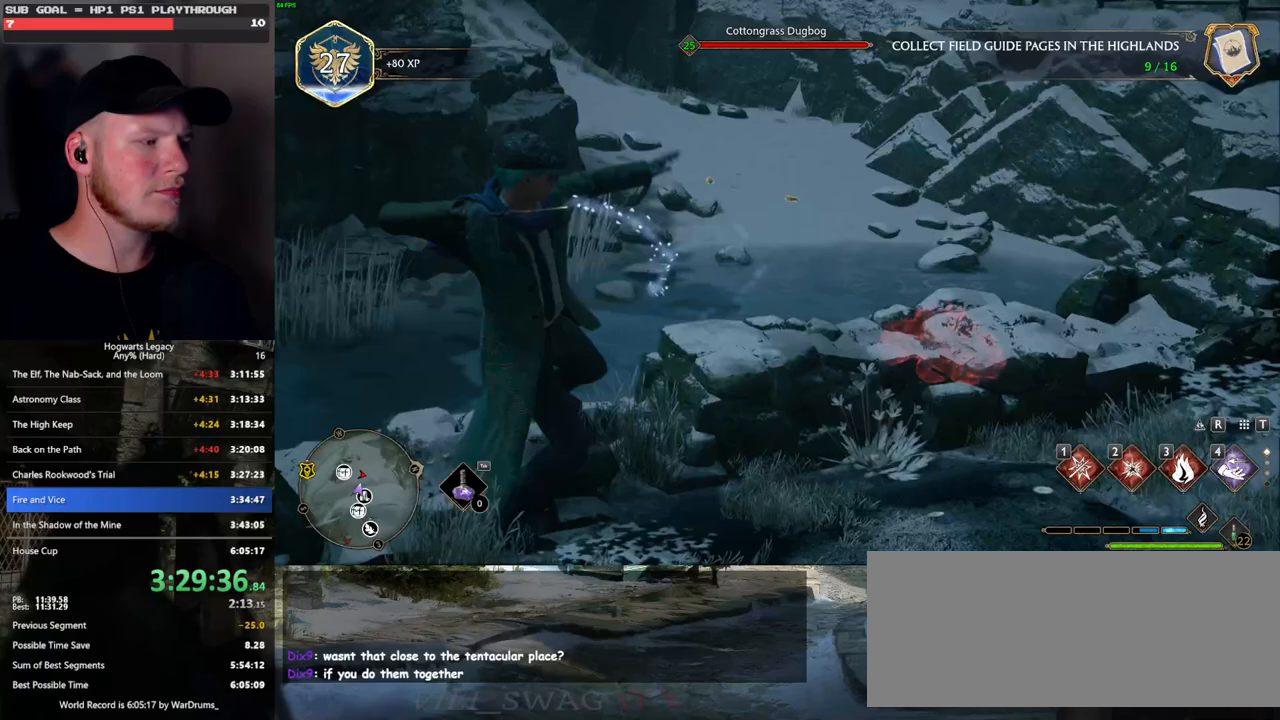
{"keys": [], "mouse": [], "events": []}
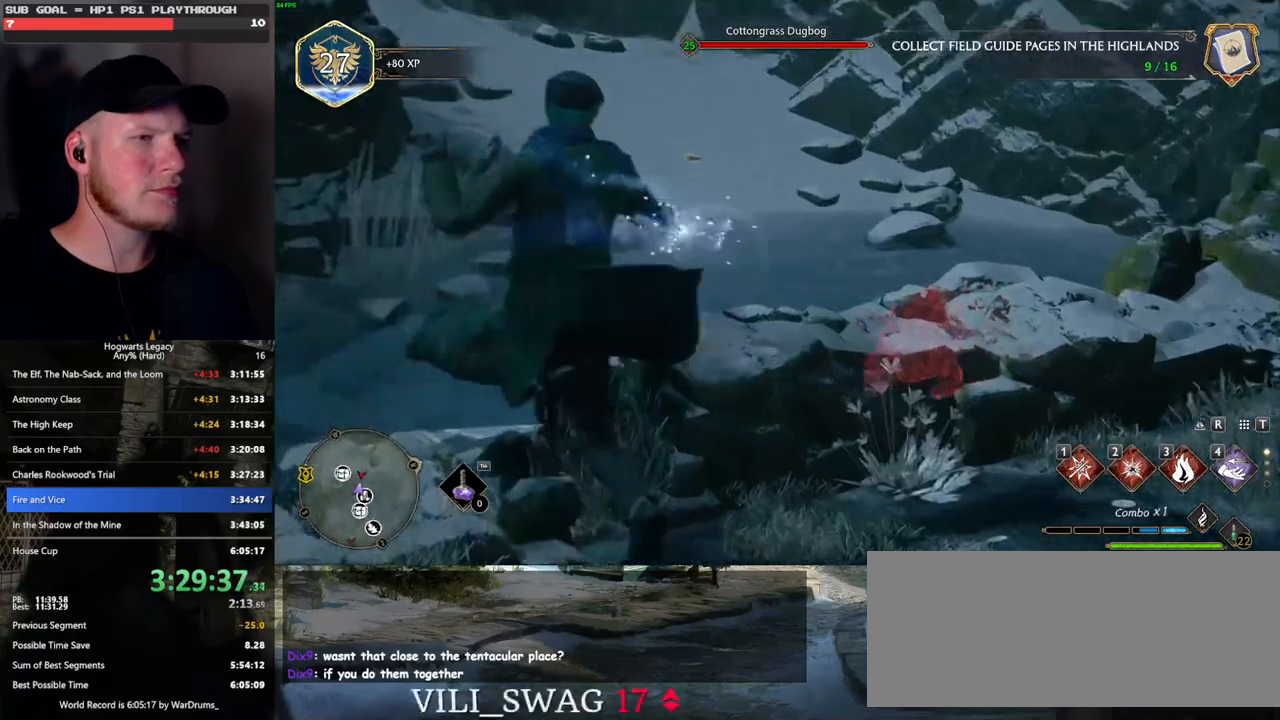
{"keys": [], "mouse": [], "events": []}
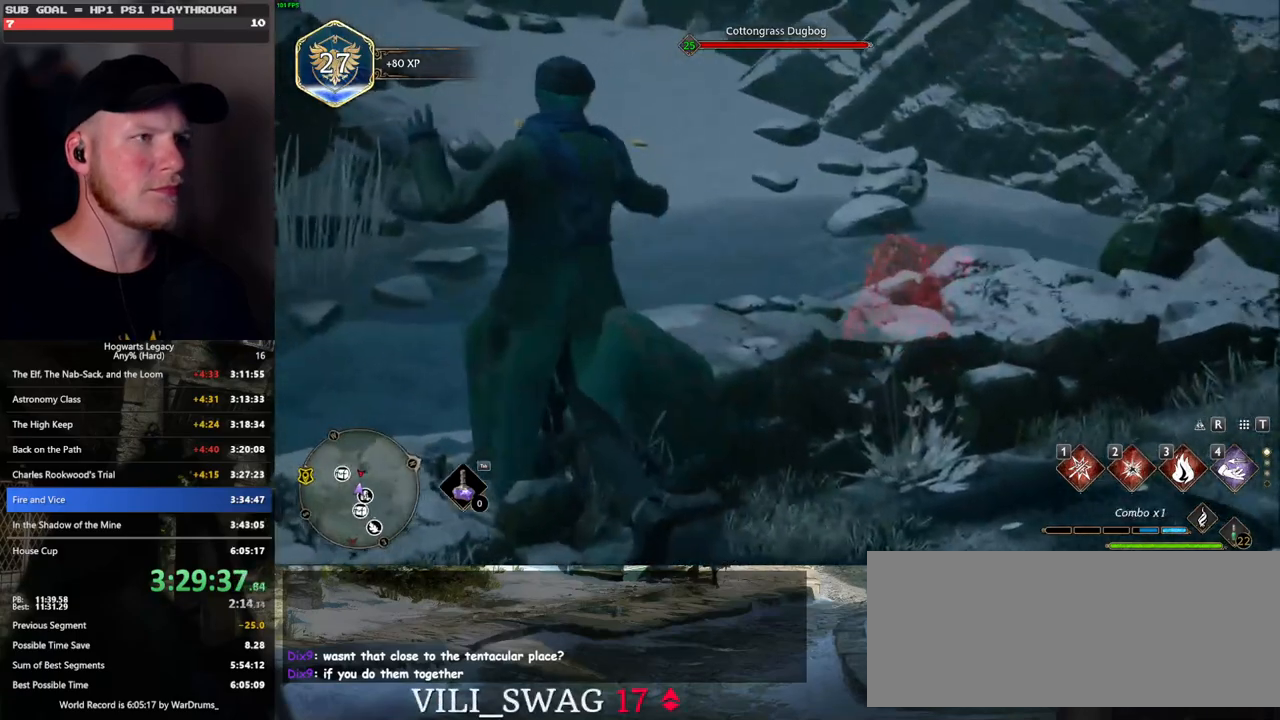
{"keys": ["d"], "mouse": [], "events": [[433, "d", "down"], [450, "w", "down"], [500, "w", "up"]]}
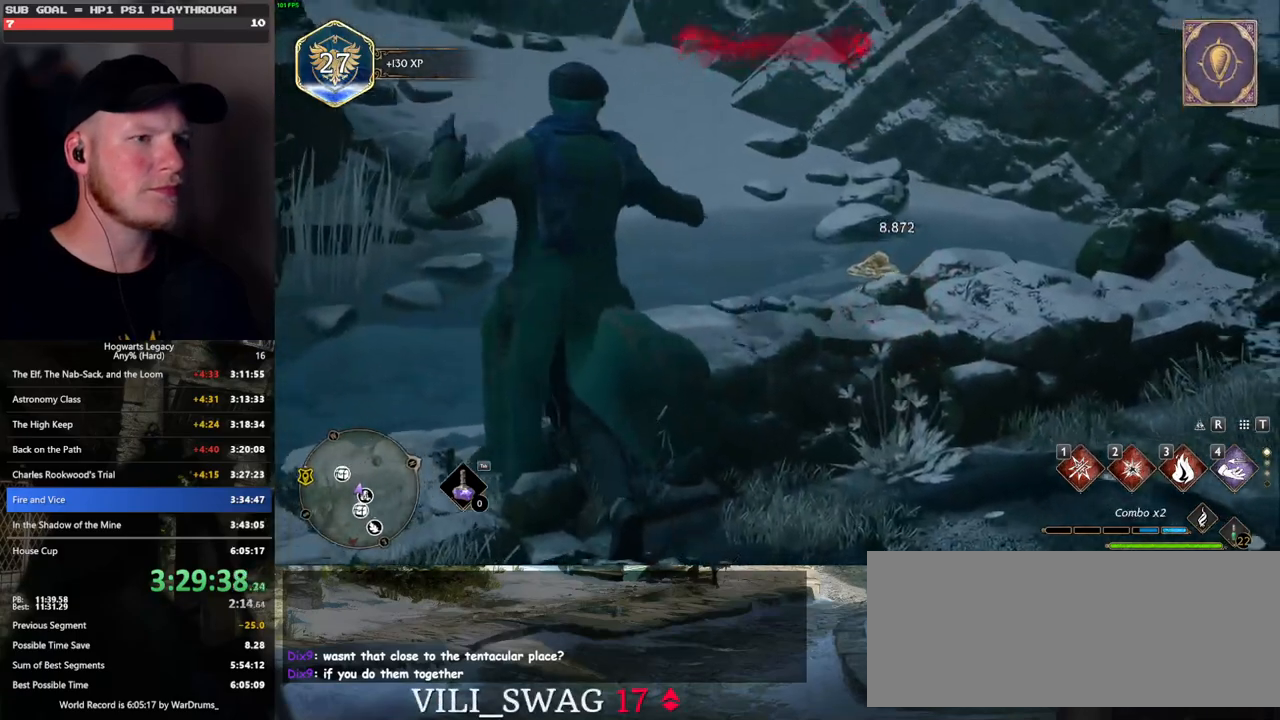
{"keys": ["d", "tab", "w"], "mouse": [], "events": [[267, "w", "down"], [417, "tab", "down"]]}
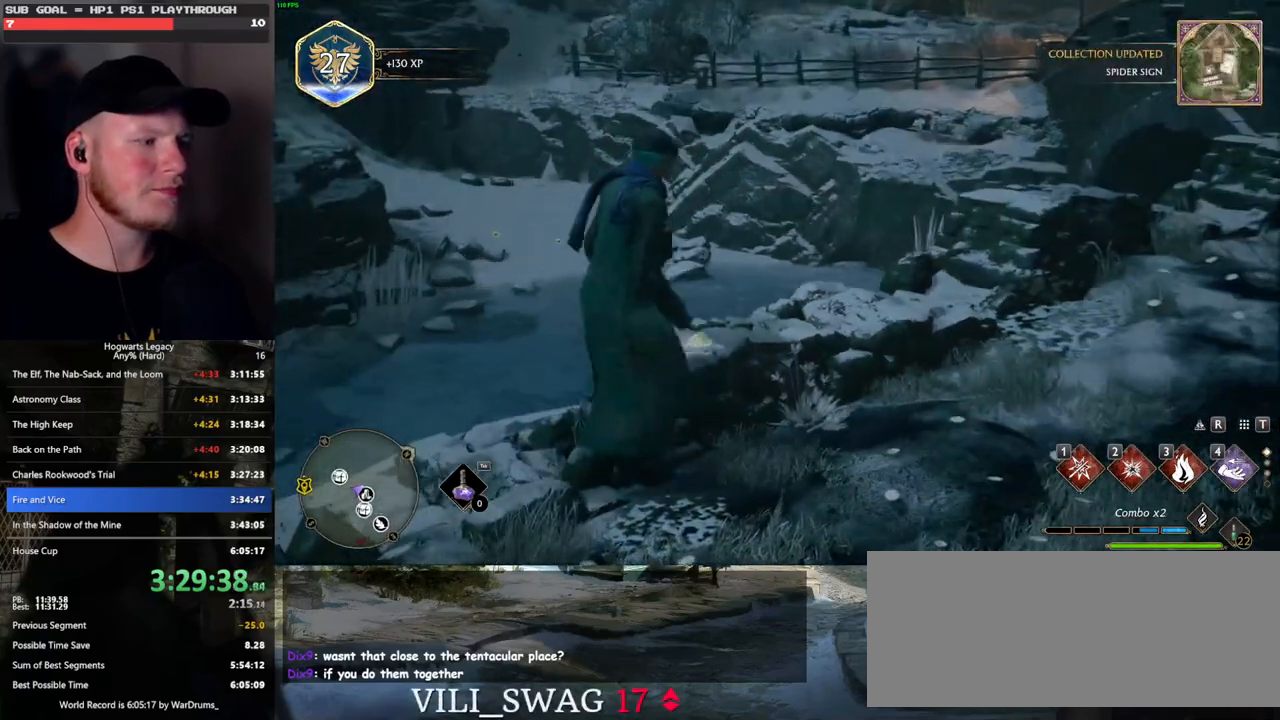
{"keys": ["3", "tab"], "mouse": [], "events": [[33, "d", "up"], [67, "w", "up"], [400, "3", "down"]]}
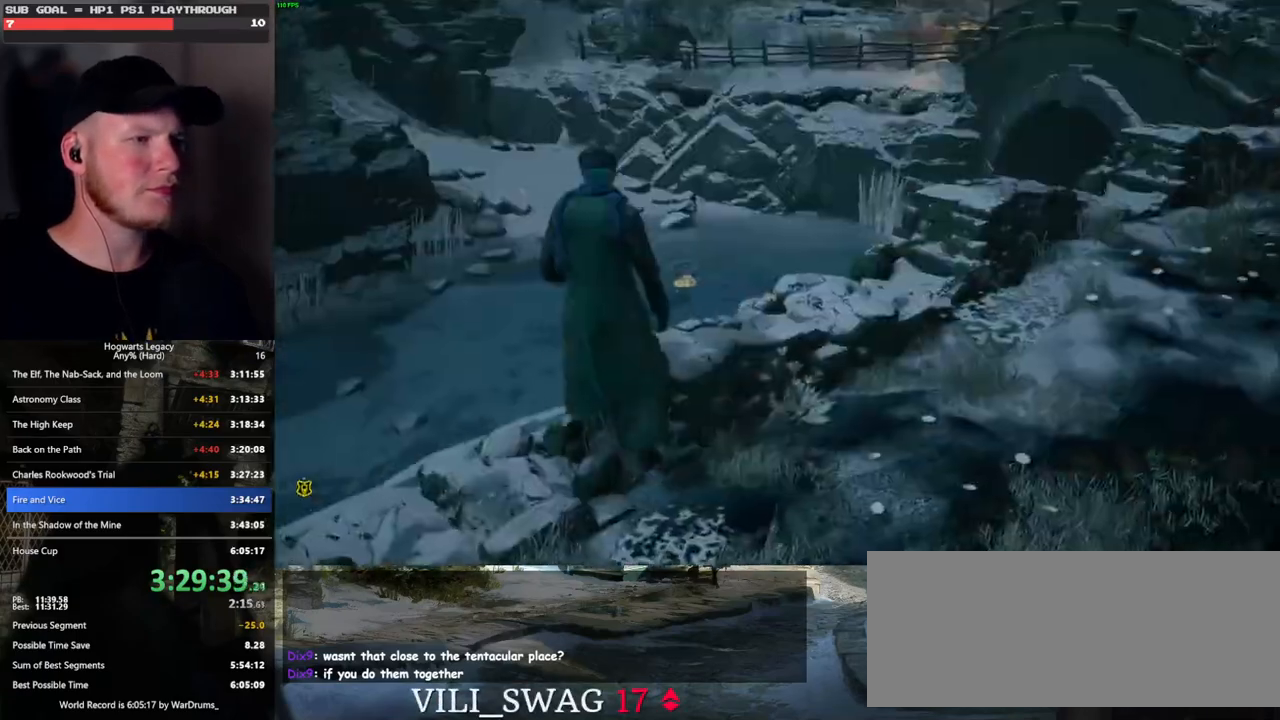
{"keys": ["d", "w"], "mouse": [], "events": [[17, "3", "up"], [167, "tab", "up"], [233, "d", "down"], [417, "w", "down"]]}
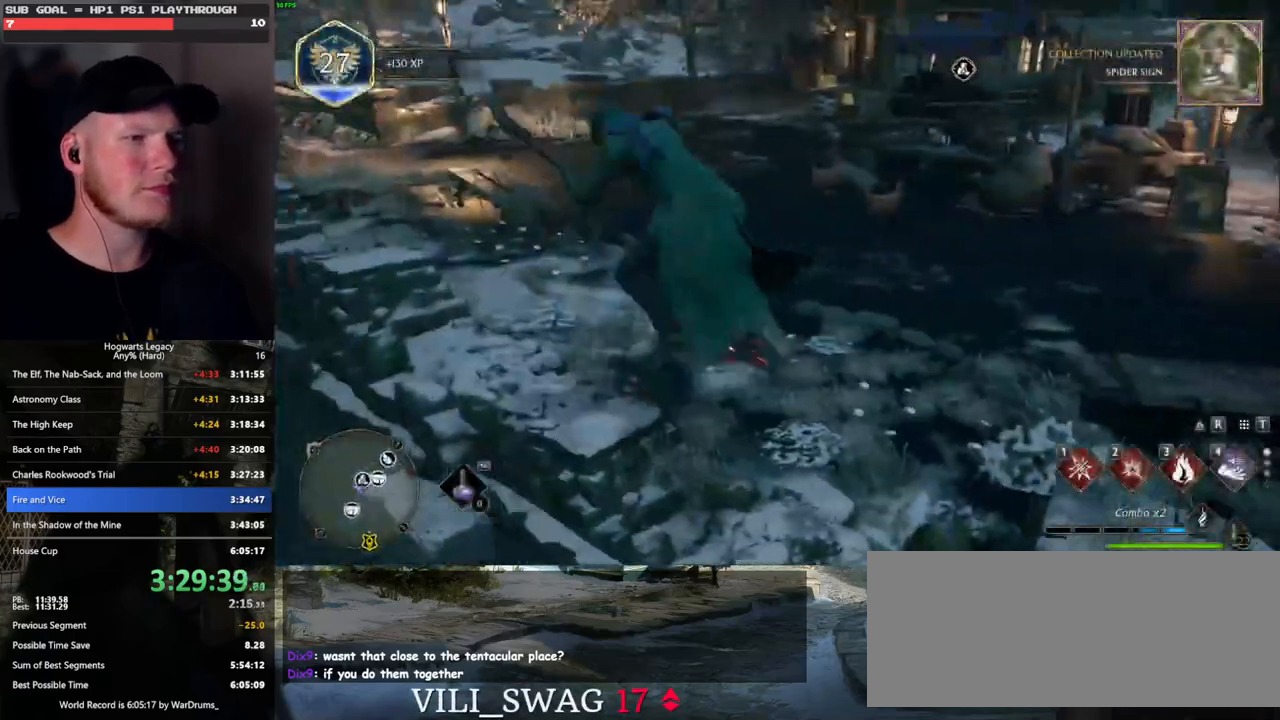
{"keys": ["space", "w"], "mouse": [], "events": [[317, "space", "down"], [417, "d", "up"]]}
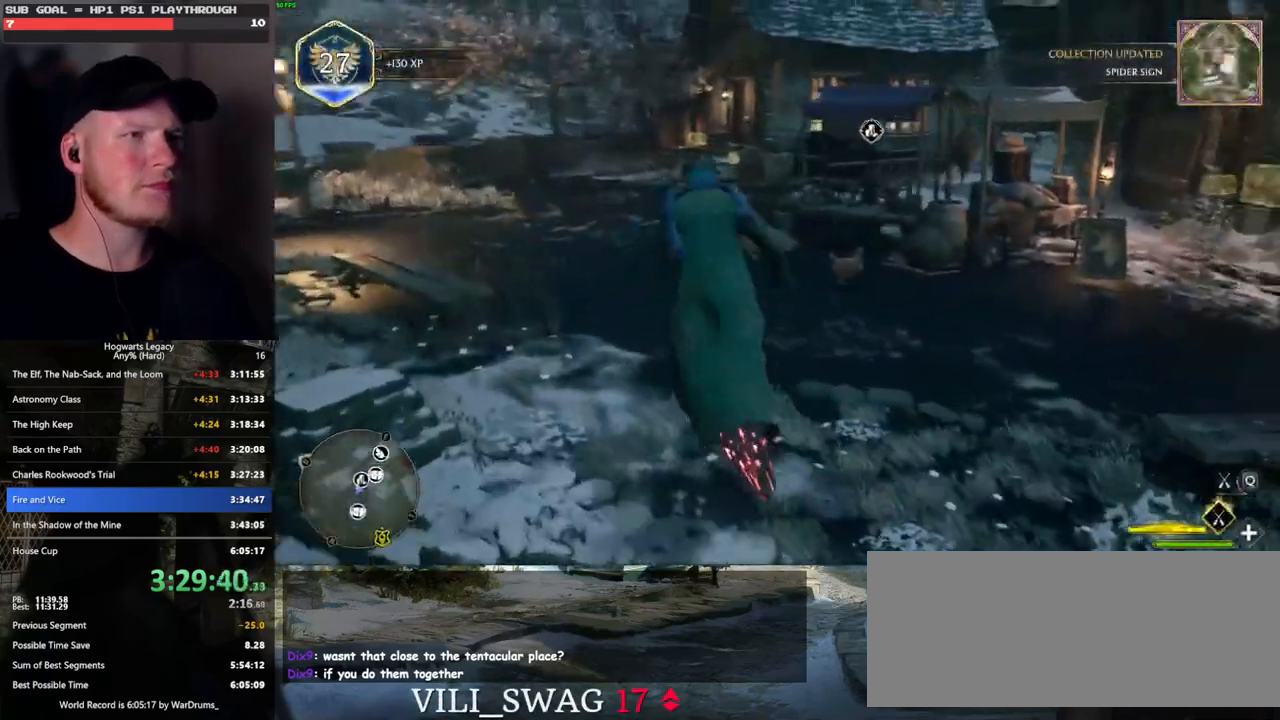
{"keys": ["space", "w"], "mouse": [], "events": []}
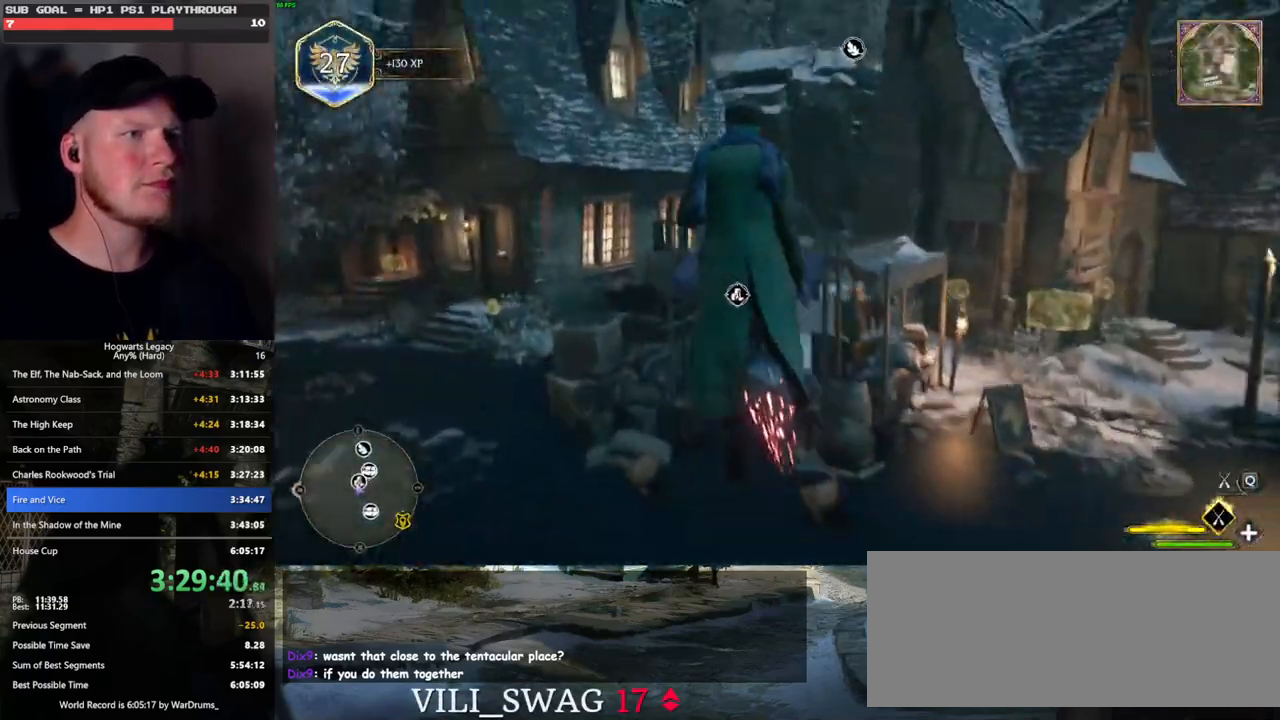
{"keys": ["w"], "mouse": ["left"], "events": [[183, "space", "up"], [283, "mouse_left", "down"]]}
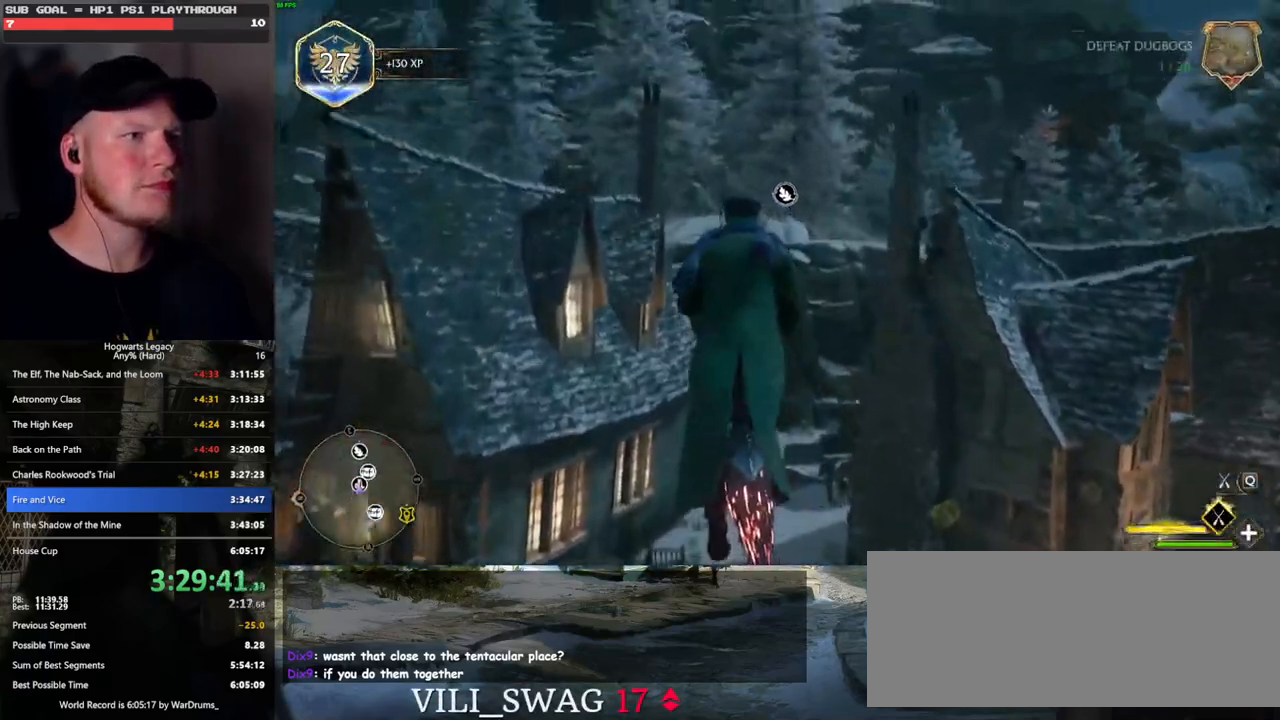
{"keys": ["w"], "mouse": ["left"], "events": [[67, "space", "down"], [183, "space", "up"]]}
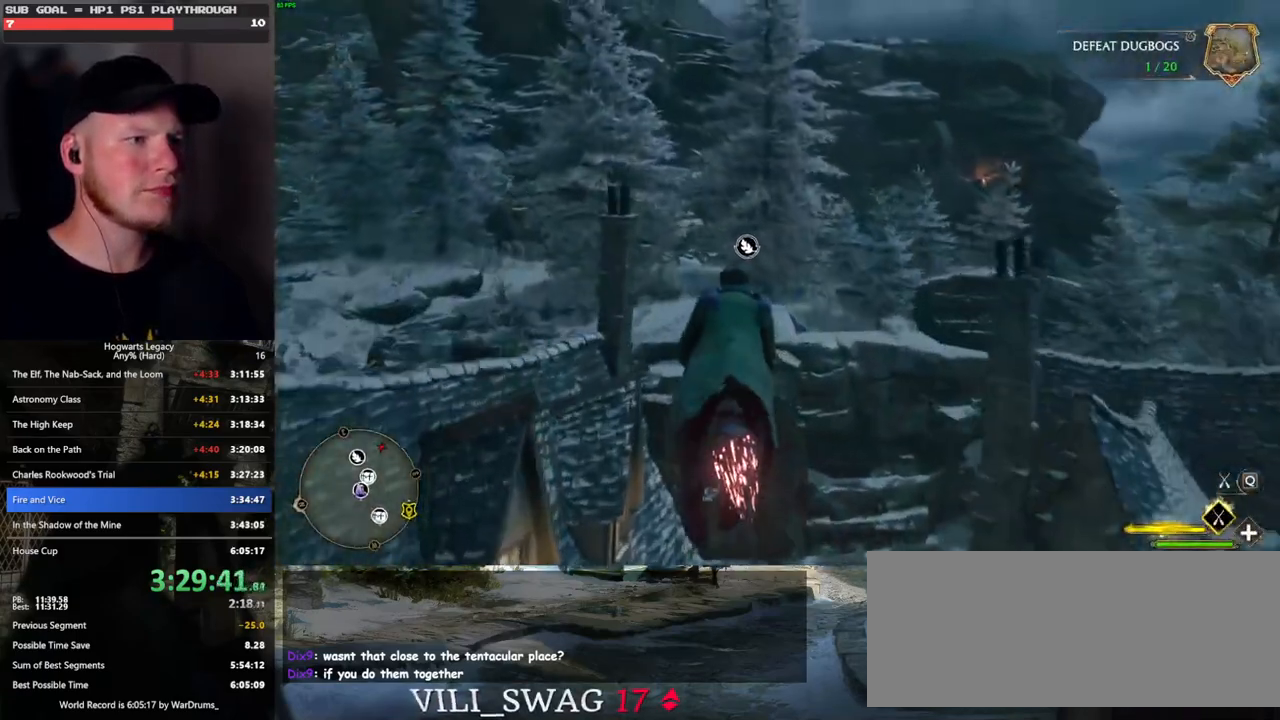
{"keys": ["w"], "mouse": ["left"], "events": []}
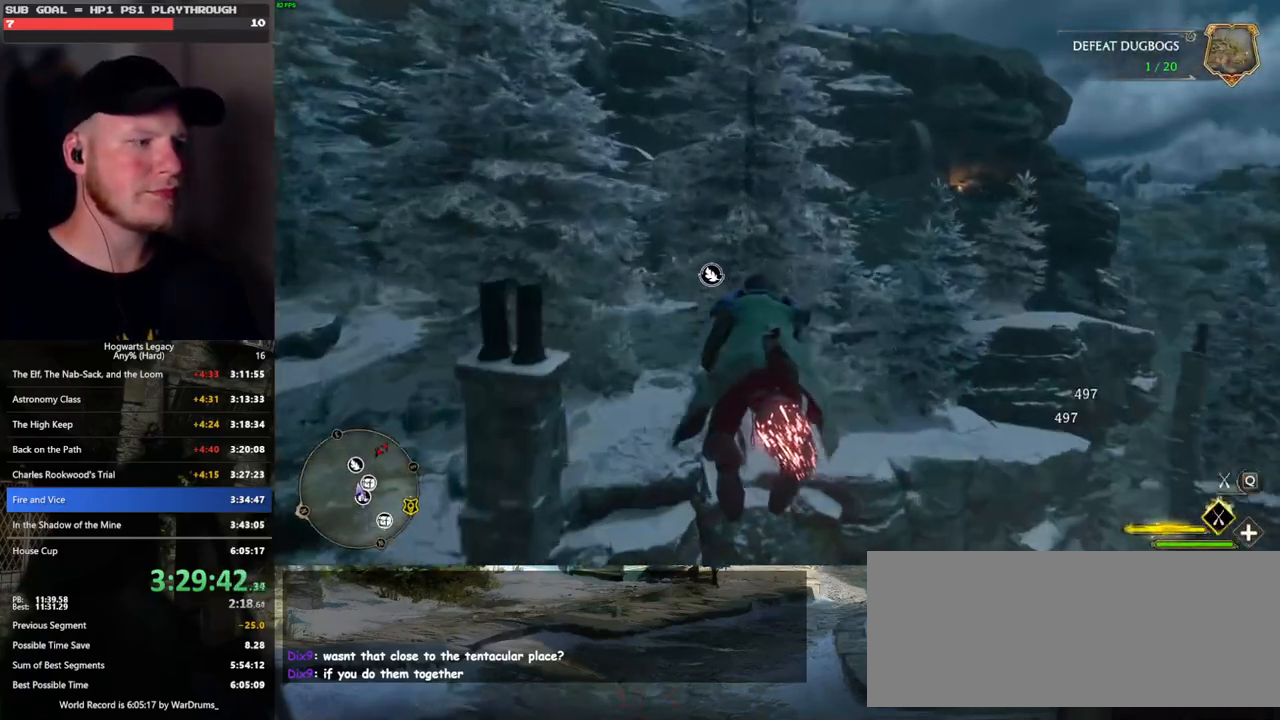
{"keys": ["w"], "mouse": ["left"], "events": []}
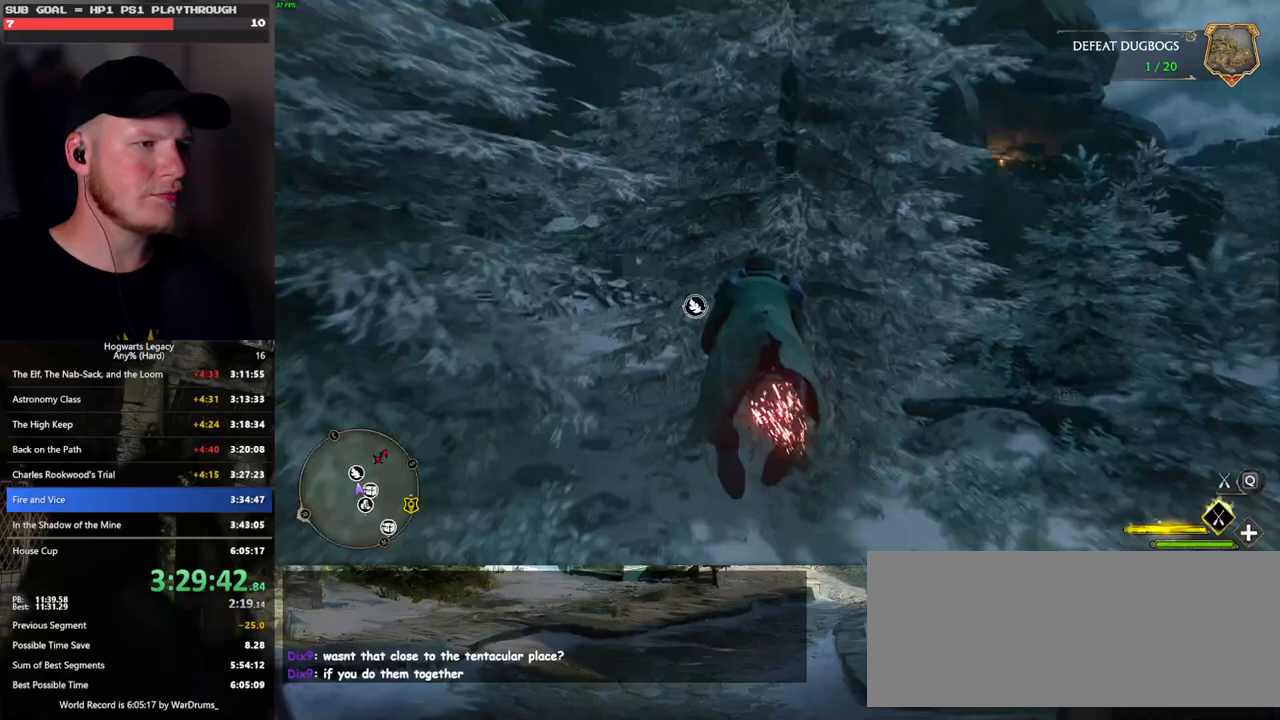
{"keys": ["ctrl_l", "w"], "mouse": ["left"], "events": [[250, "ctrl_l", "down"]]}
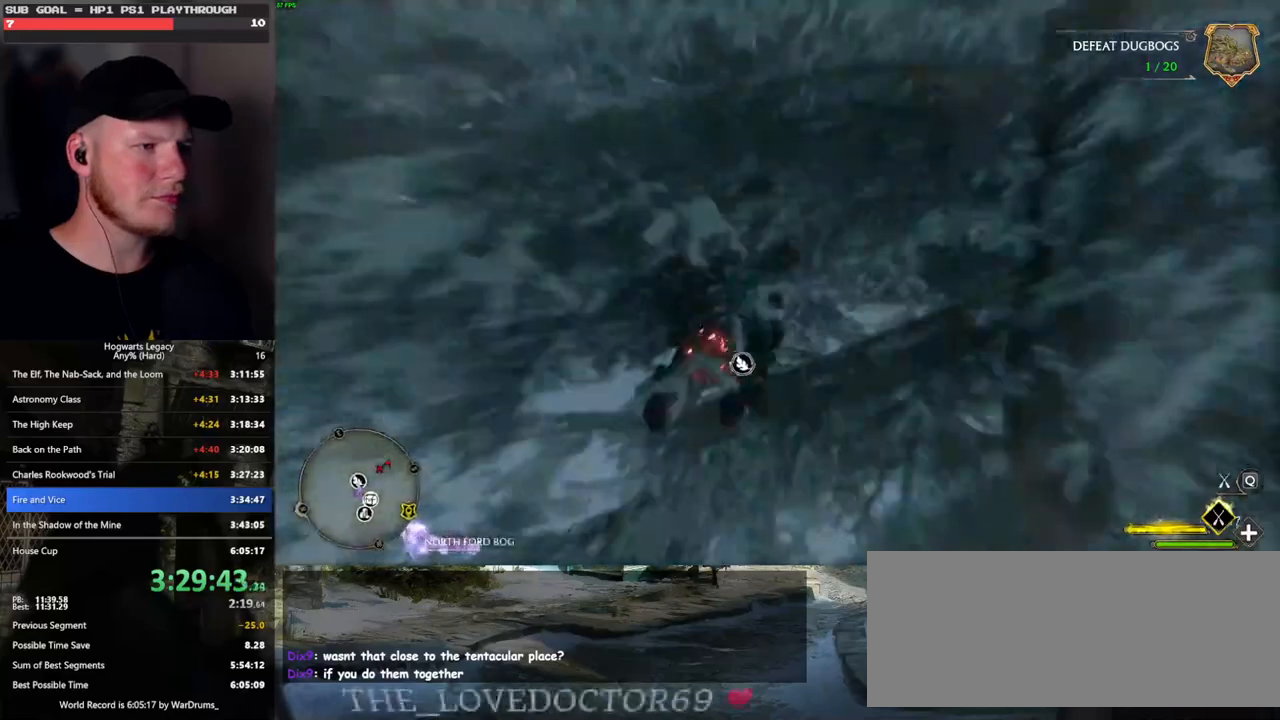
{"keys": ["f", "w"], "mouse": [], "events": [[100, "mouse_left", "up"], [133, "b", "down"], [350, "ctrl_l", "up"], [400, "b", "up"], [433, "f", "down"]]}
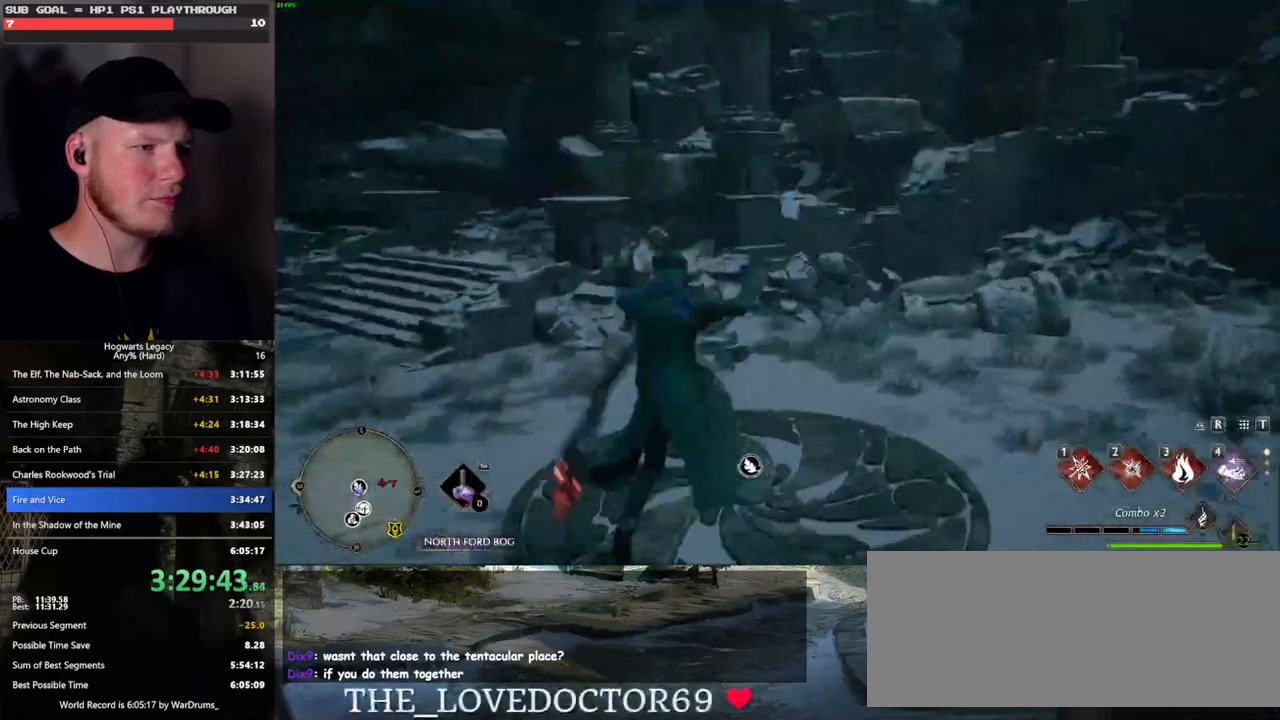
{"keys": [], "mouse": [], "events": [[33, "f", "up"], [83, "w", "up"], [133, "f", "down"], [200, "f", "up"], [317, "f", "down"], [400, "f", "up"]]}
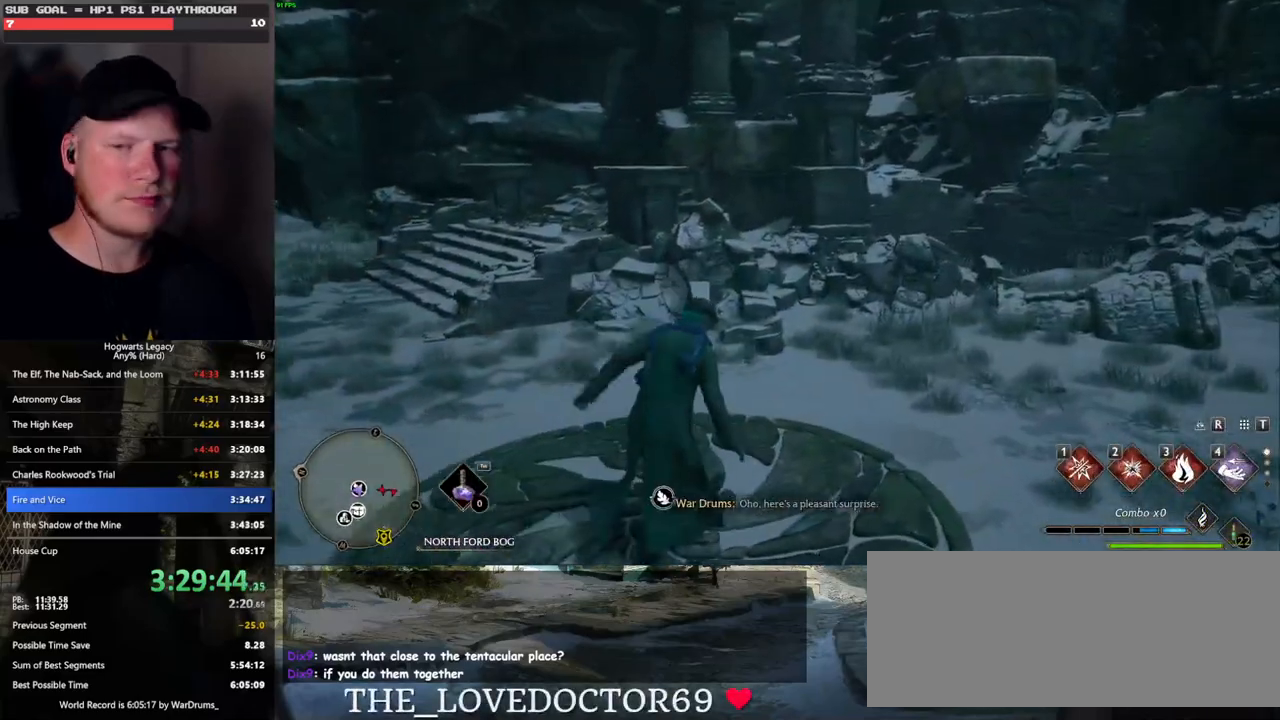
{"keys": ["f"], "mouse": [], "events": [[83, "f", "down"], [217, "f", "up"], [283, "f", "down"], [383, "f", "up"], [483, "f", "down"]]}
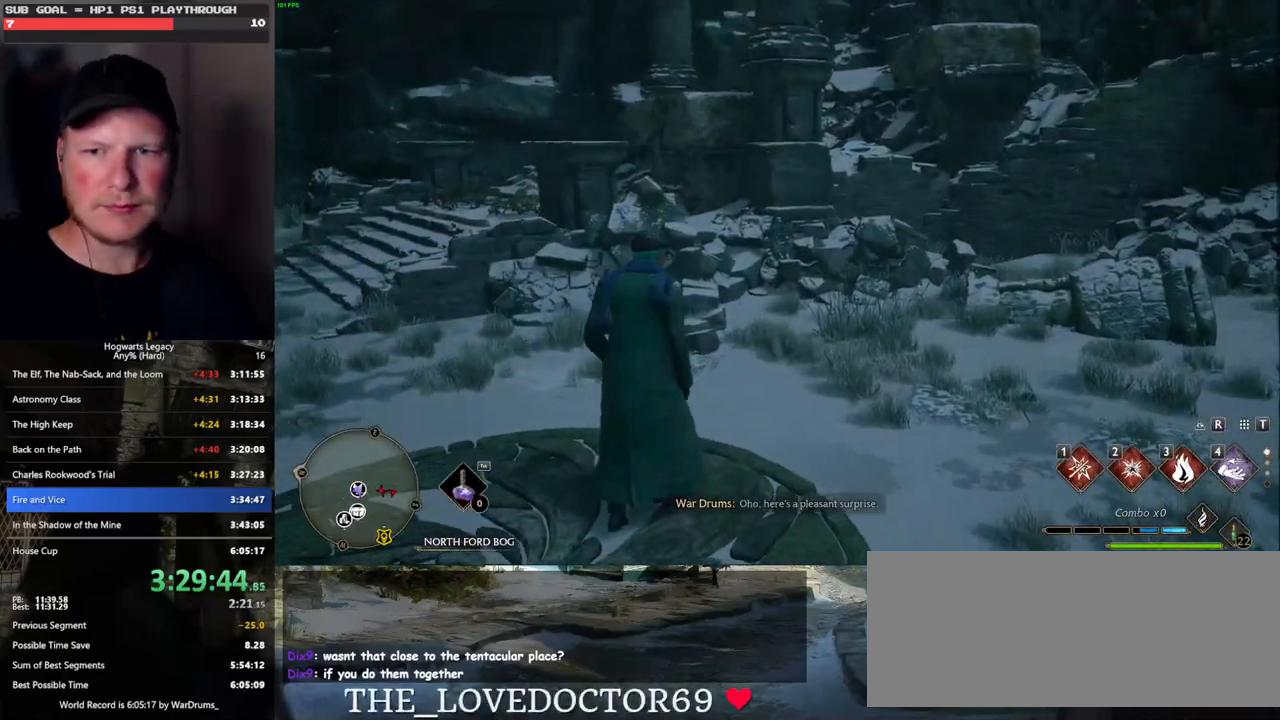
{"keys": [], "mouse": [], "events": [[83, "f", "up"]]}
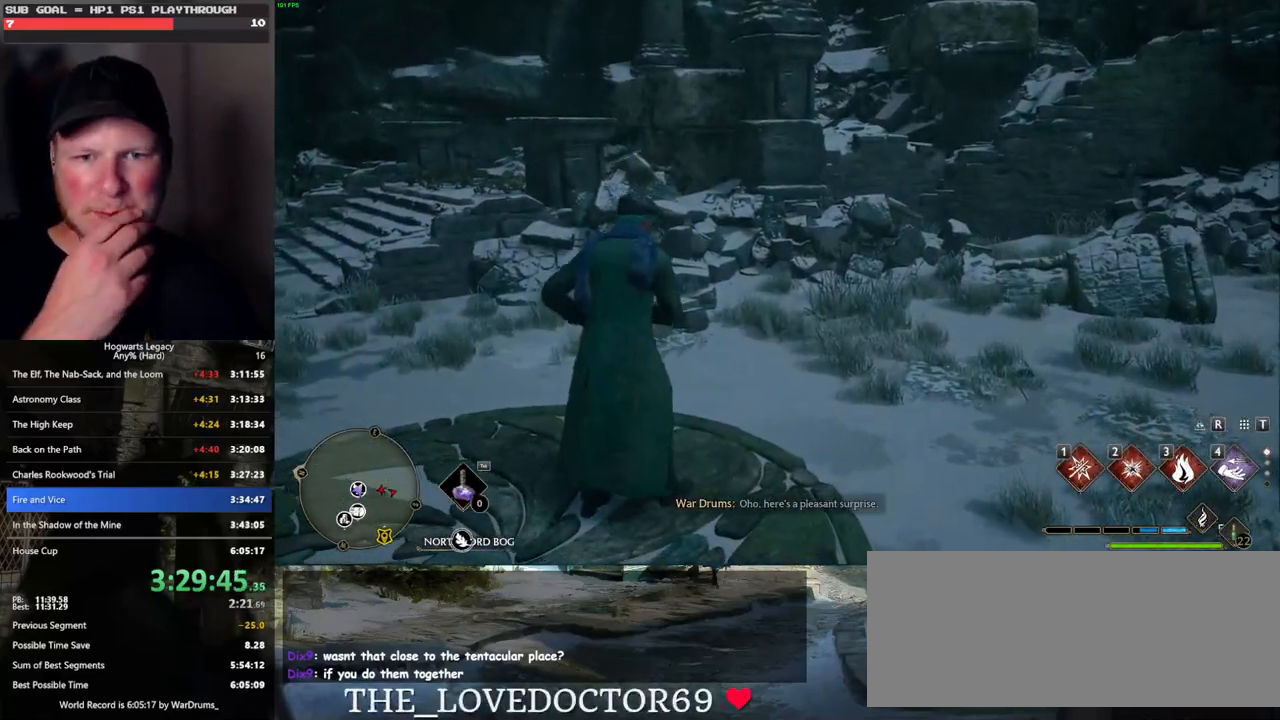
{"keys": [], "mouse": [], "events": []}
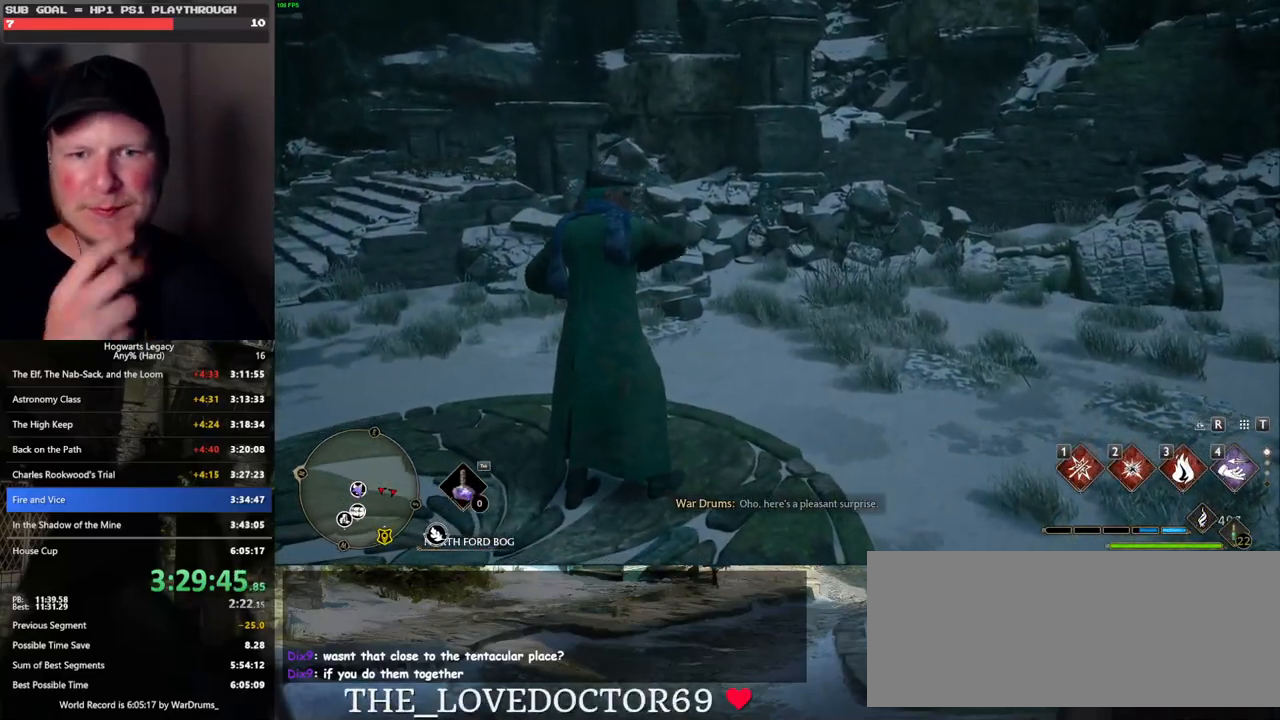
{"keys": [], "mouse": [], "events": []}
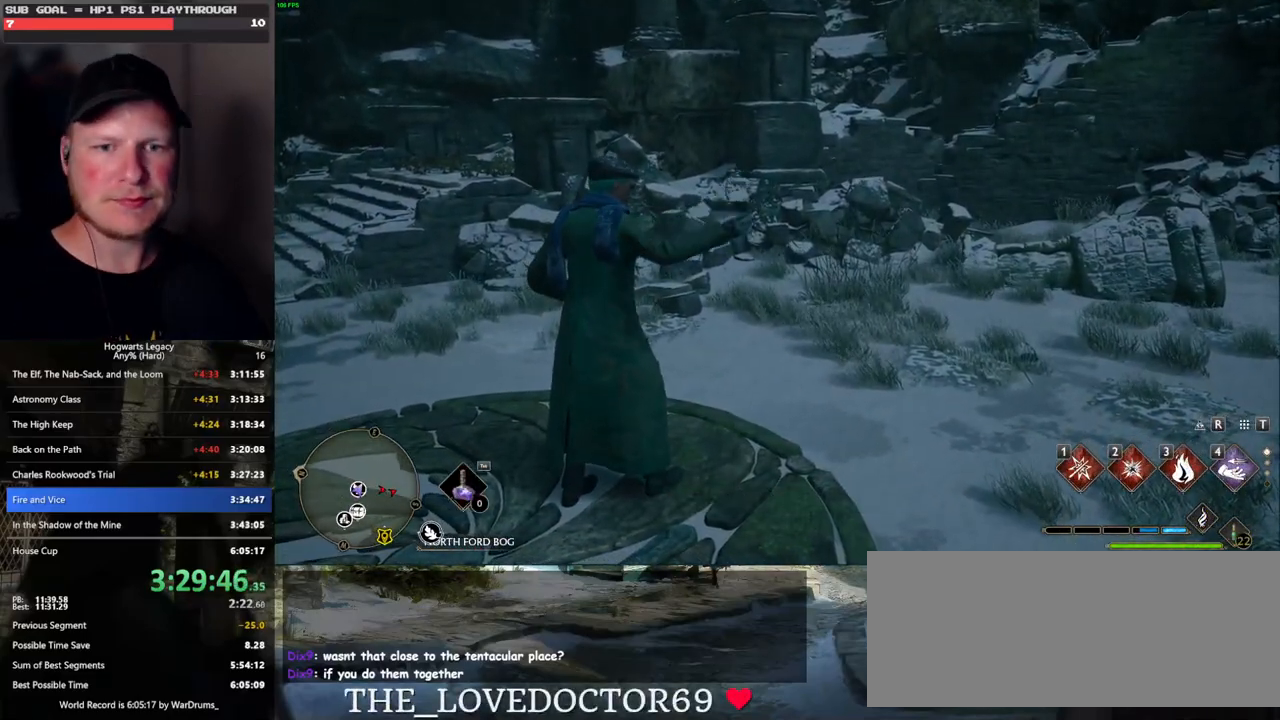
{"keys": [], "mouse": [], "events": []}
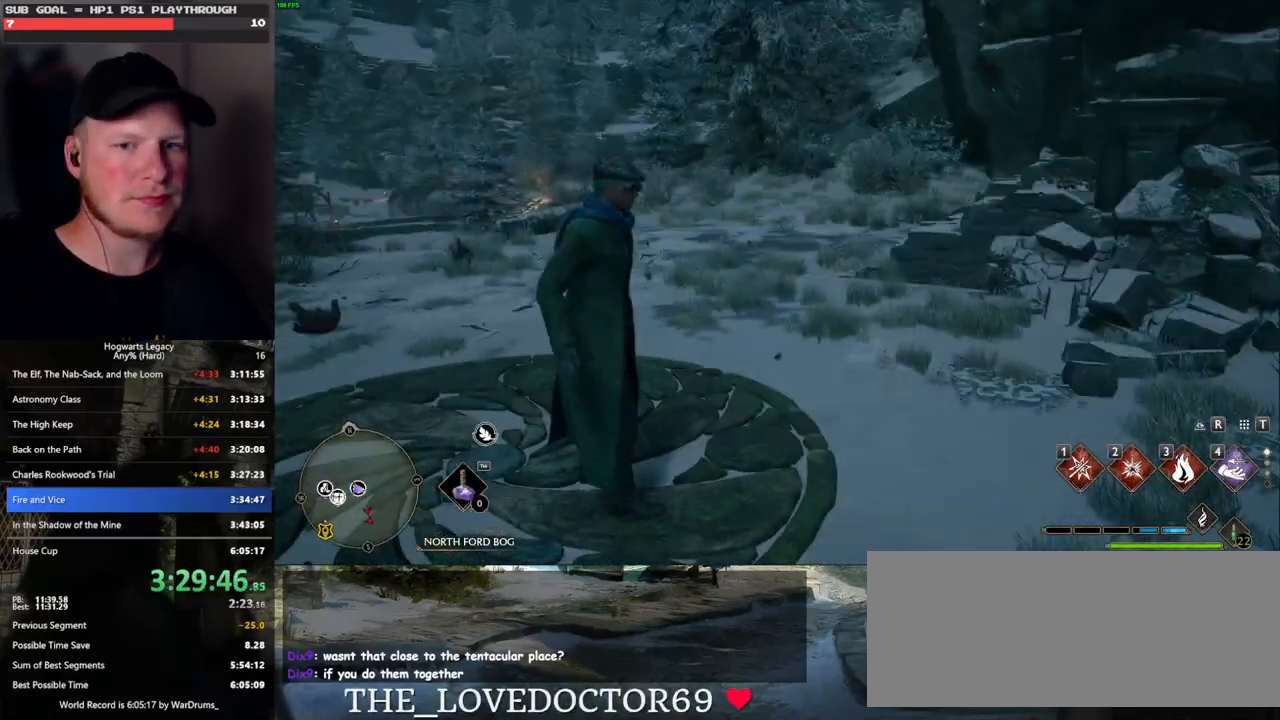
{"keys": ["w"], "mouse": [], "events": [[83, "w", "down"]]}
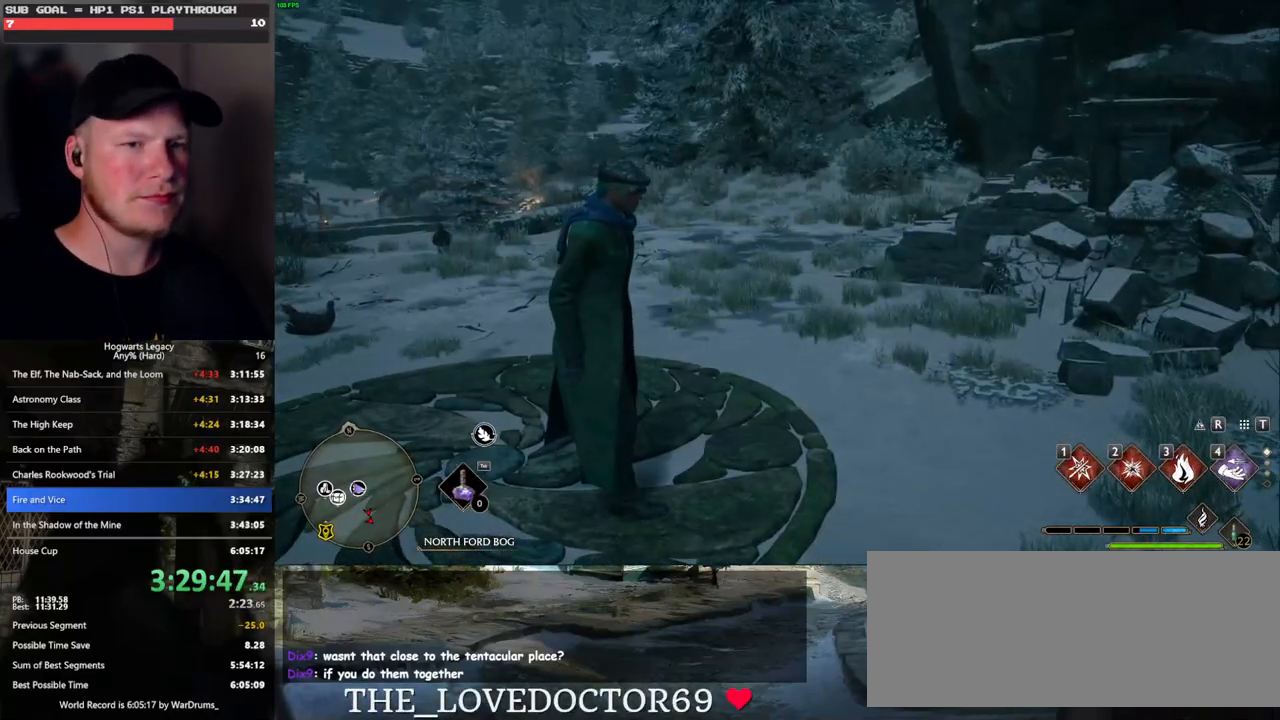
{"keys": ["space", "w"], "mouse": [], "events": [[167, "space", "down"]]}
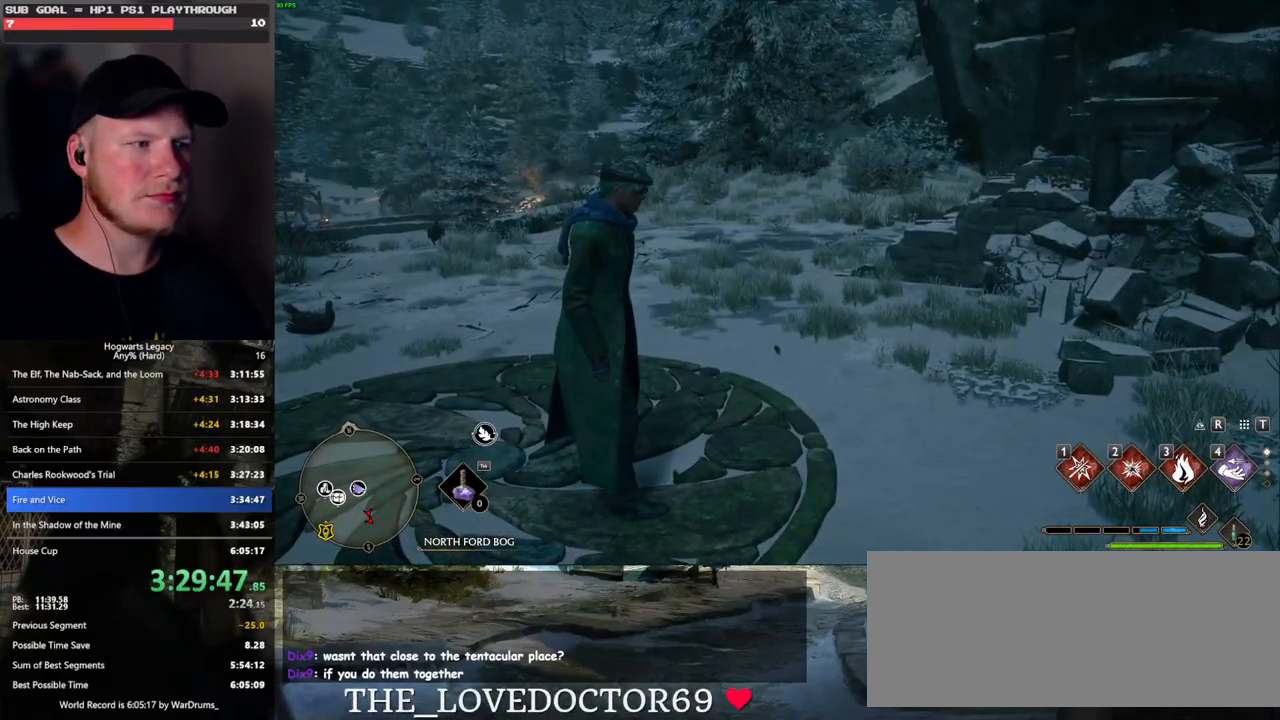
{"keys": ["w"], "mouse": [], "events": [[317, "space", "up"]]}
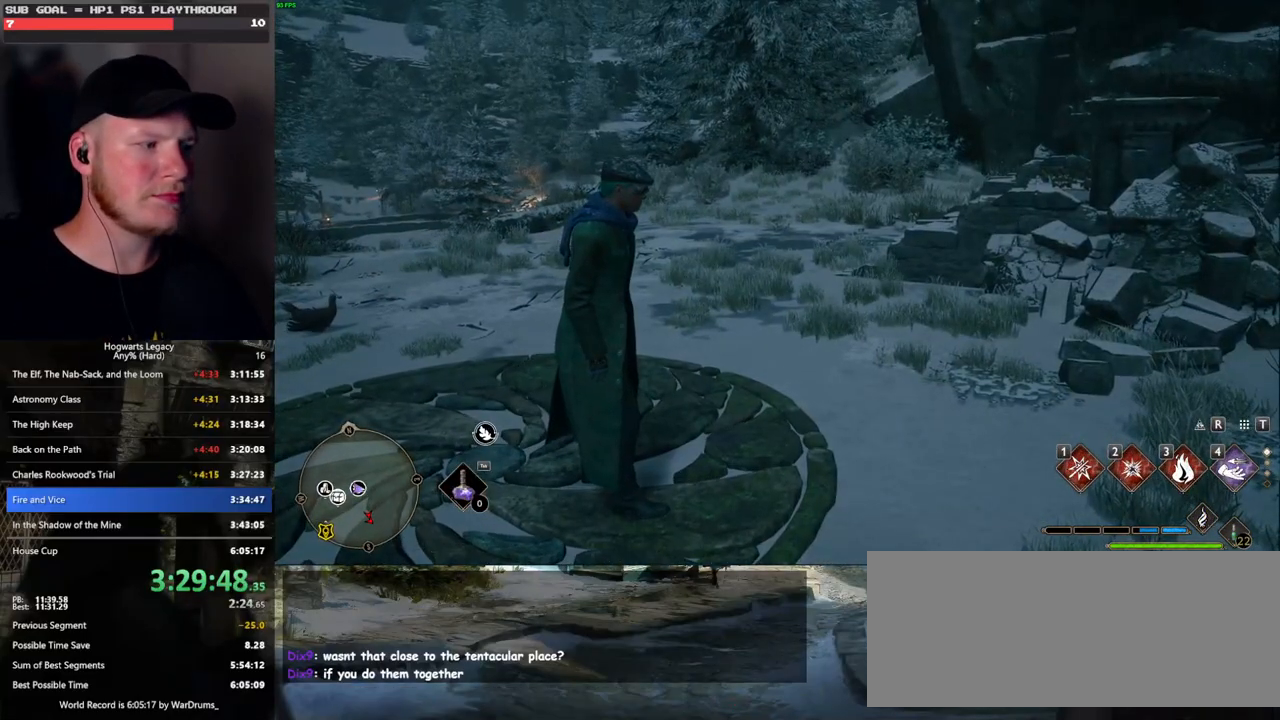
{"keys": ["space", "w"], "mouse": [], "events": [[317, "space", "down"]]}
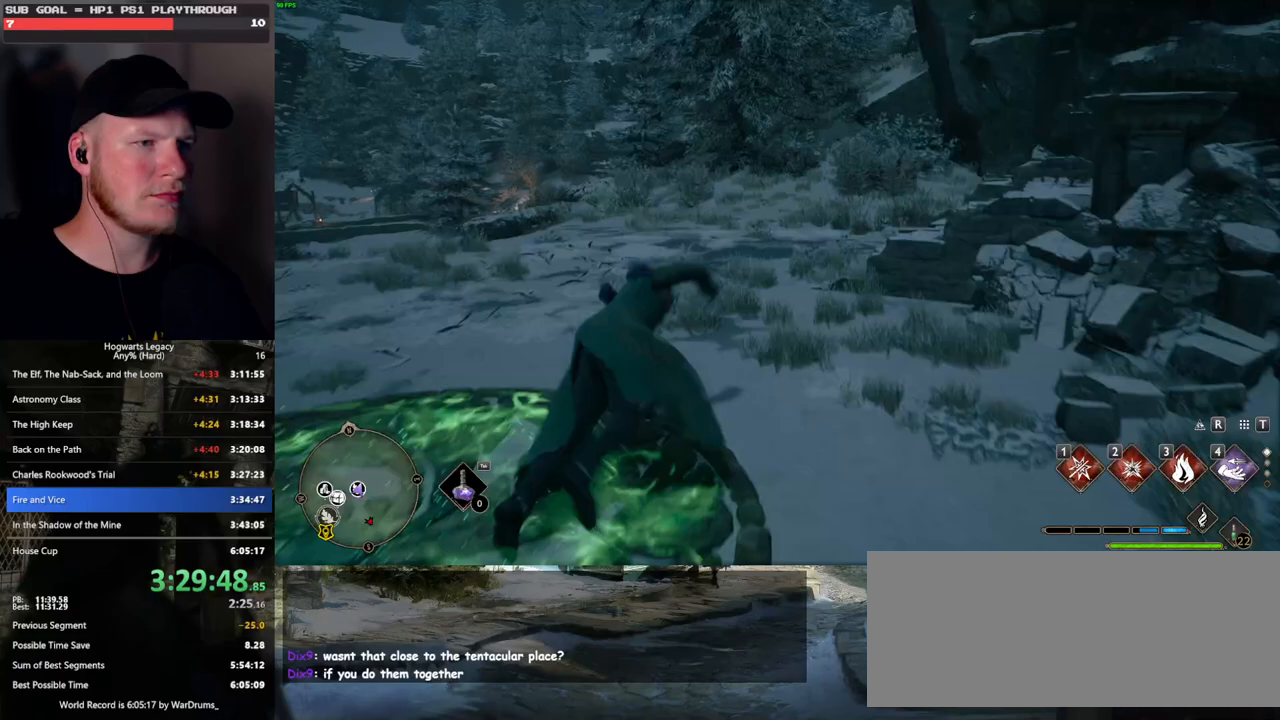
{"keys": ["w"], "mouse": [], "events": [[167, "space", "up"], [367, "d", "down"], [450, "d", "up"]]}
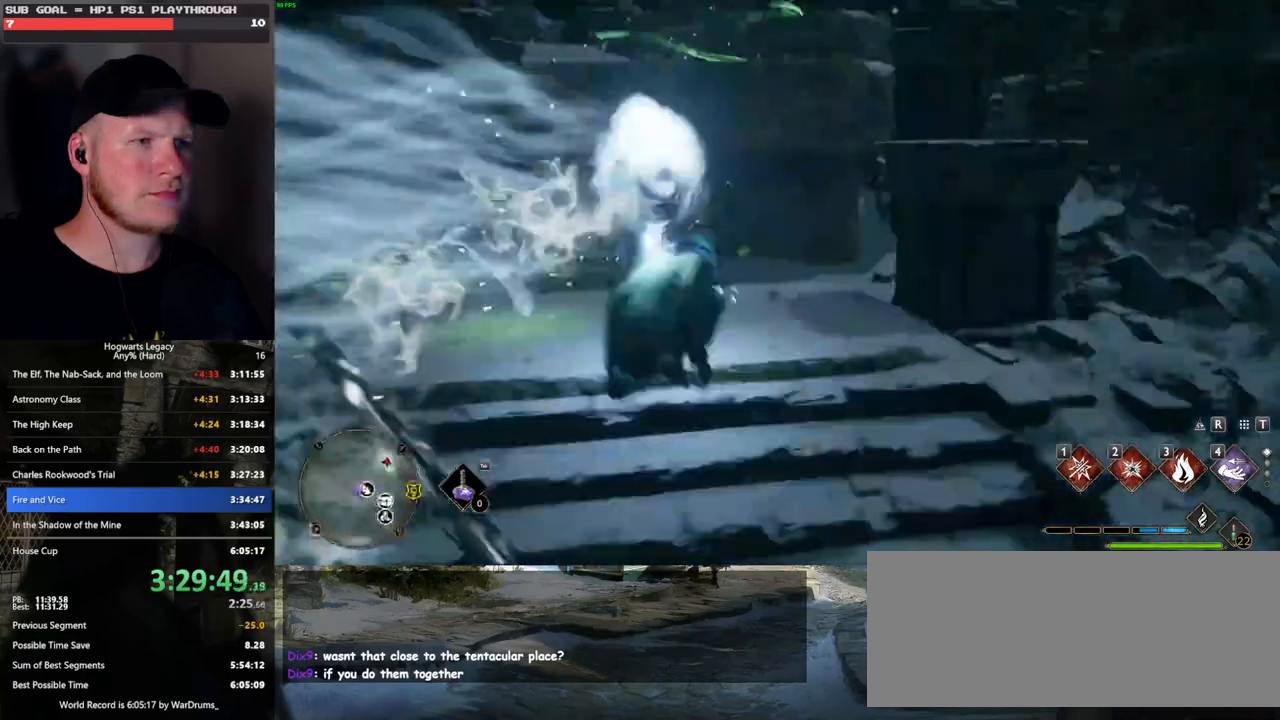
{"keys": ["w"], "mouse": [], "events": []}